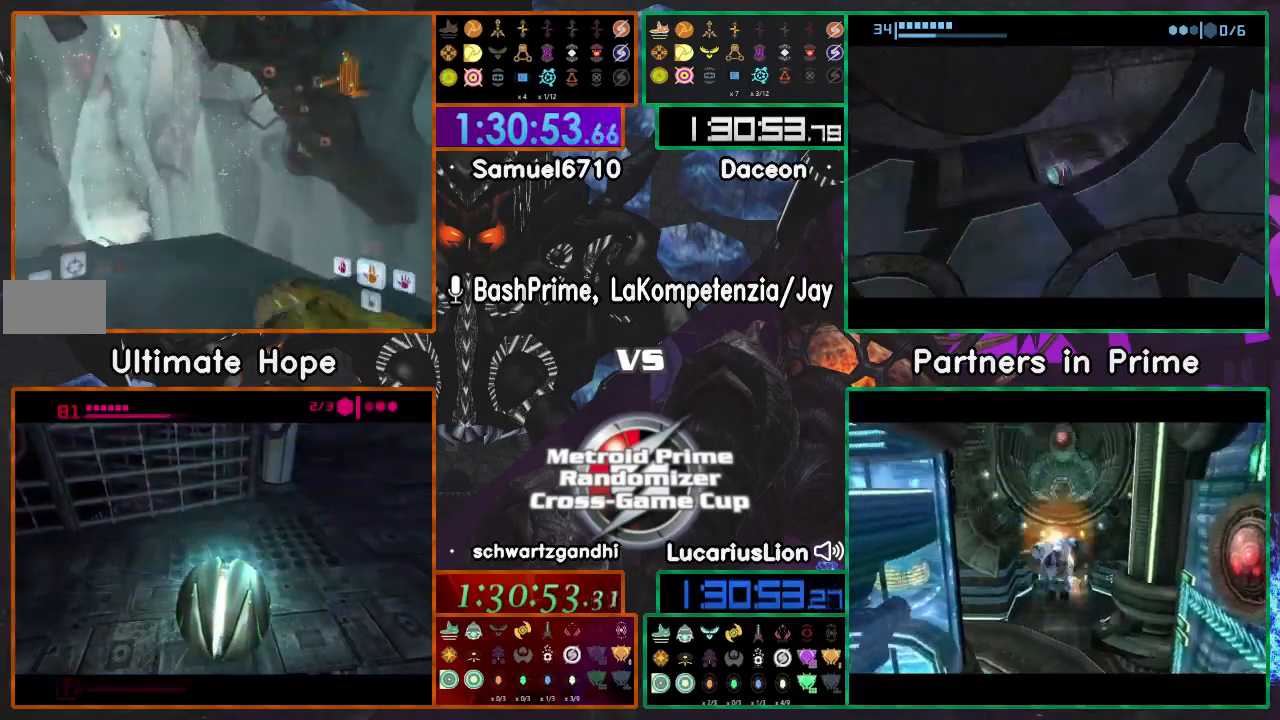
Gameplay with a controller (Nintendo layout); each line is a JSON object with the inputs held at the frame after it (dt_ms = milliseconds from this image to that frame). "events" lists button and stick changes between this image and that frame as [ms after this image, input, new state], when the widget could be followed in between. Not read: B L1 L3 R3 START Y Z.
{"dt_ms": 1000, "buttons": ["A"], "left_stick": "center", "right_stick": "center"}
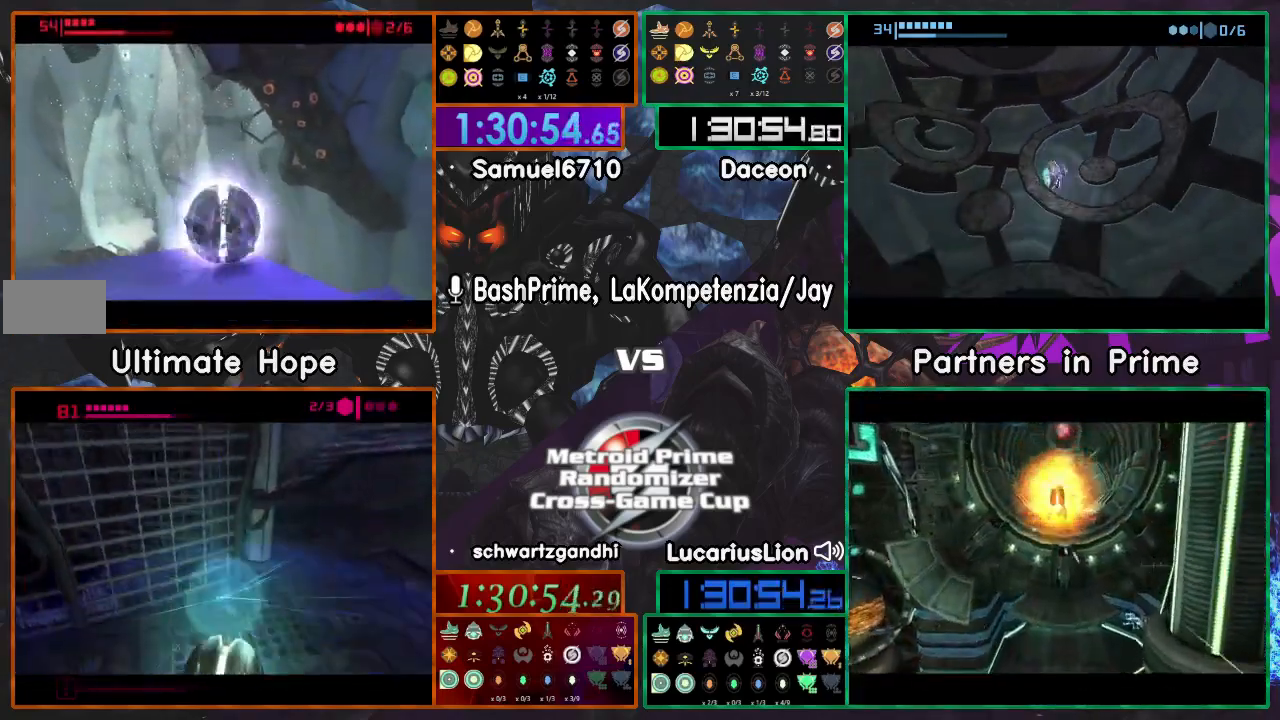
{"dt_ms": 500, "buttons": [], "left_stick": "center", "right_stick": "center", "events": [[267, "A", "up"]]}
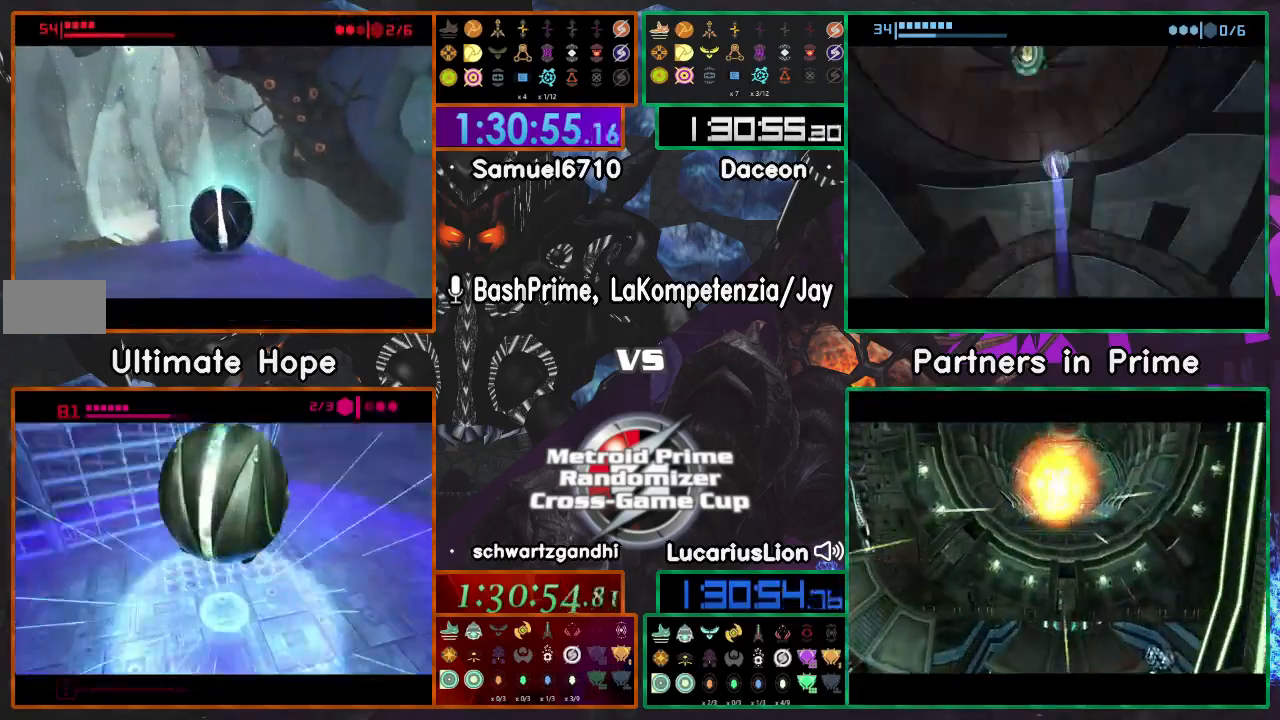
{"dt_ms": 500, "buttons": [], "left_stick": "center", "right_stick": "center", "events": [[50, "left_stick", "down-right"], [167, "left_stick", "center"]]}
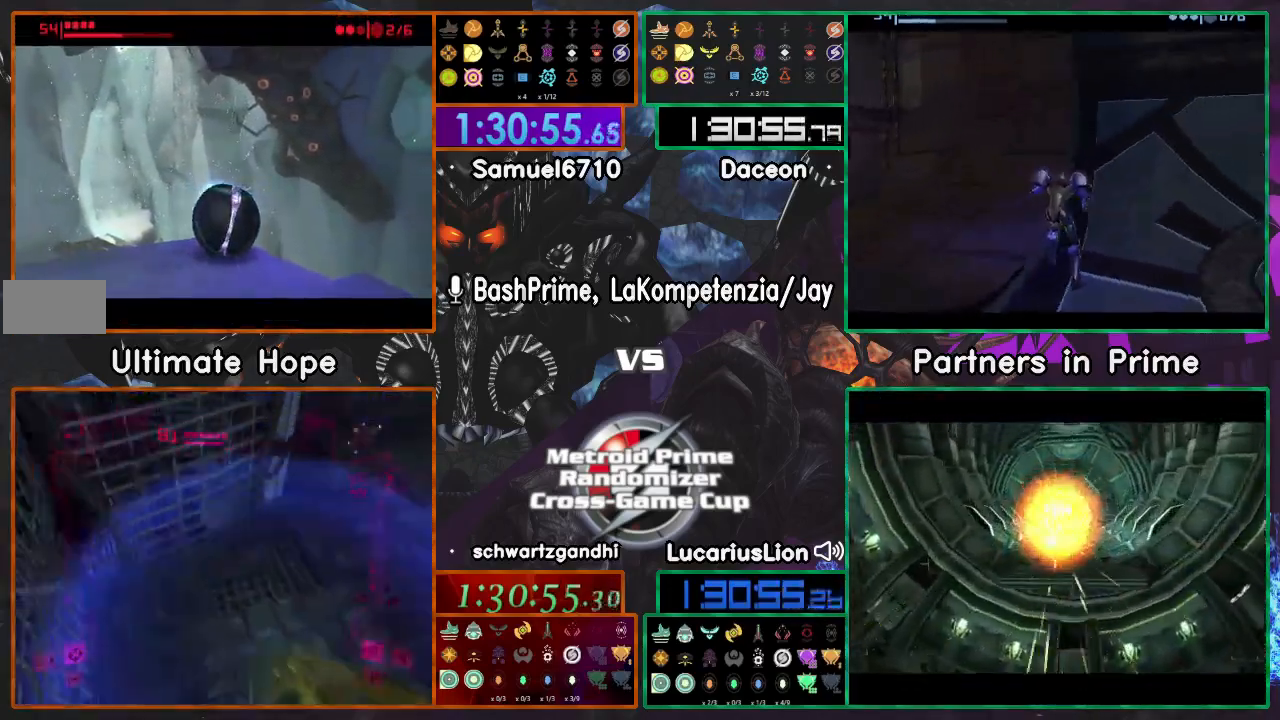
{"dt_ms": 500, "buttons": ["A"], "left_stick": "down", "right_stick": "center", "events": [[50, "left_stick", "up"], [100, "A", "down"], [233, "A", "up"], [267, "left_stick", "center"], [333, "left_stick", "down"], [367, "A", "down"]]}
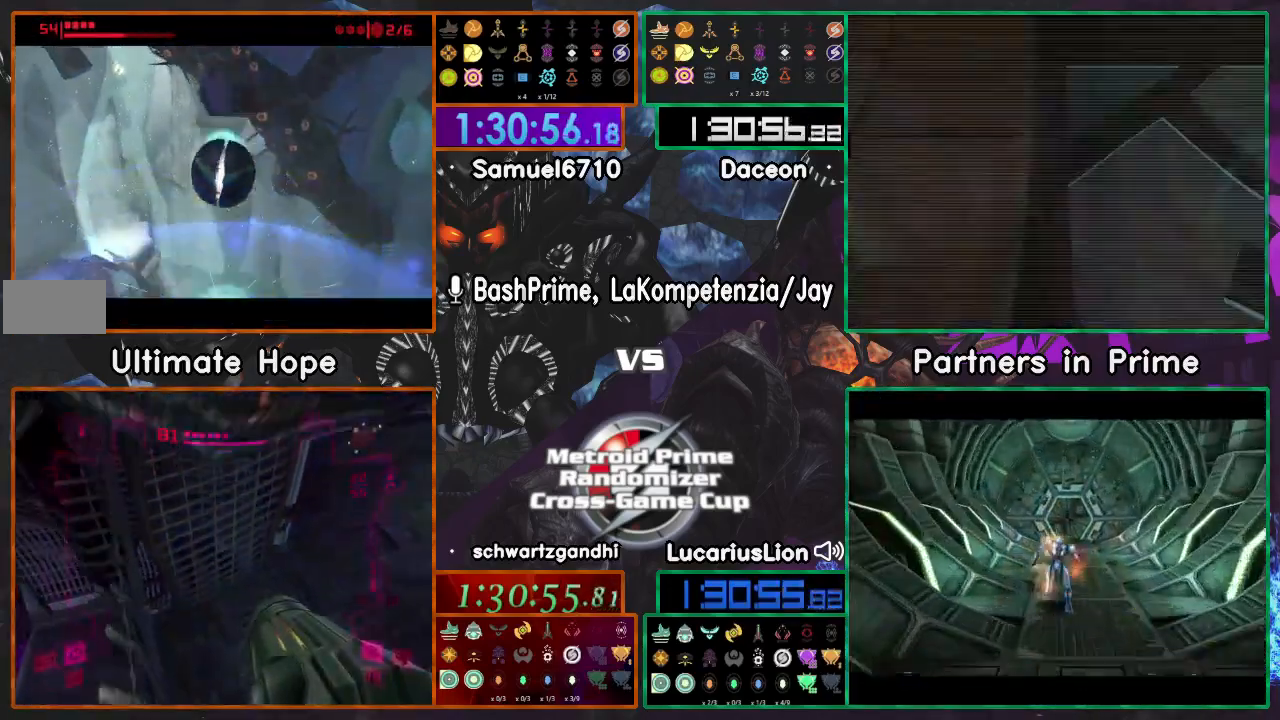
{"dt_ms": 500, "buttons": [], "left_stick": "center", "right_stick": "center", "events": [[50, "A", "up"], [183, "left_stick", "up"], [317, "left_stick", "center"]]}